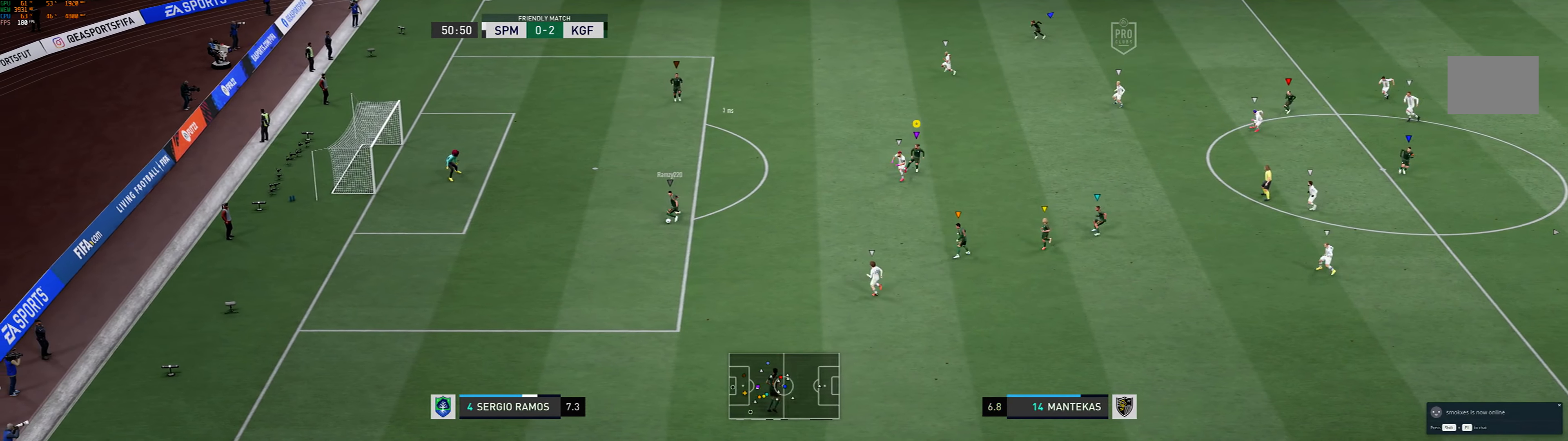
Gameplay with a controller (Xbox layout); each line is a JSON object with the inputs held at the frame after it (dt_ms = milliseconds from this image to that frame). "events" lists button and stick changes between this image and that frame as [ms after this image, input, new state], when the widget could be followed in between. Not read: L3 R3 right_stick.
{"dt_ms": 500, "buttons": ["L2"], "left_stick": "up-right", "events": [[133, "left_stick", "up-right"], [167, "R1", "up"], [300, "L2", "down"]]}
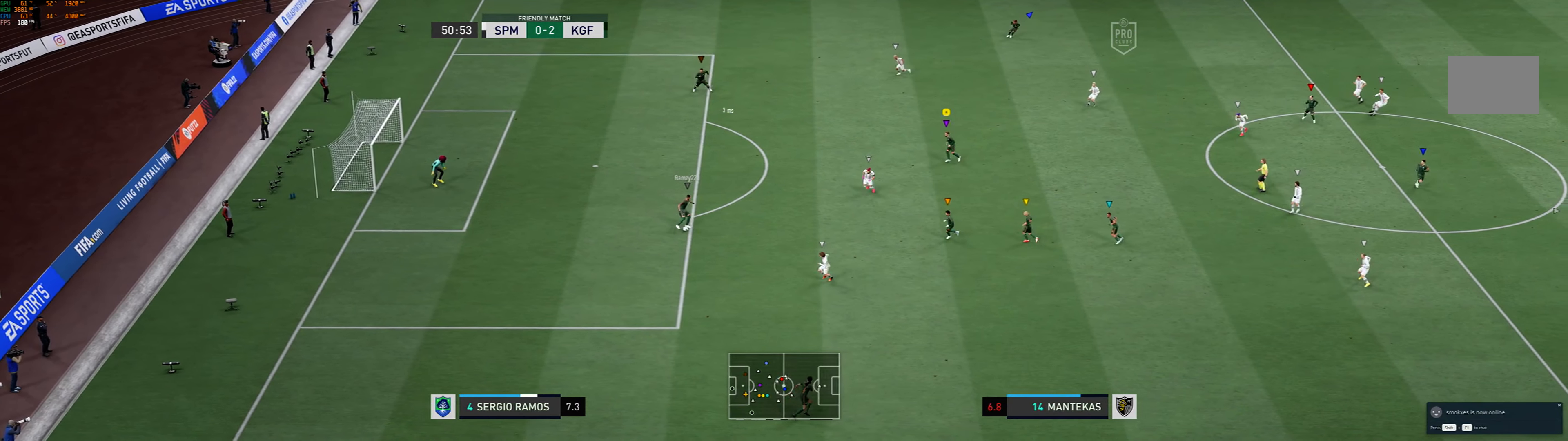
{"dt_ms": 500, "buttons": ["L2"], "left_stick": "up-right", "events": []}
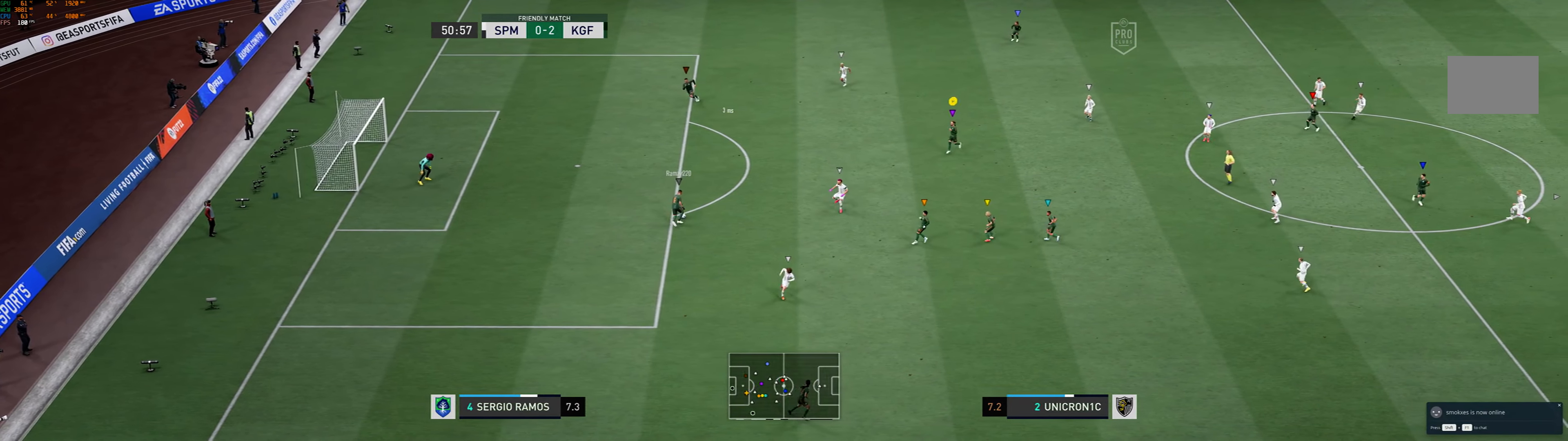
{"dt_ms": 500, "buttons": ["L2"], "left_stick": "up", "events": [[133, "left_stick", "up"]]}
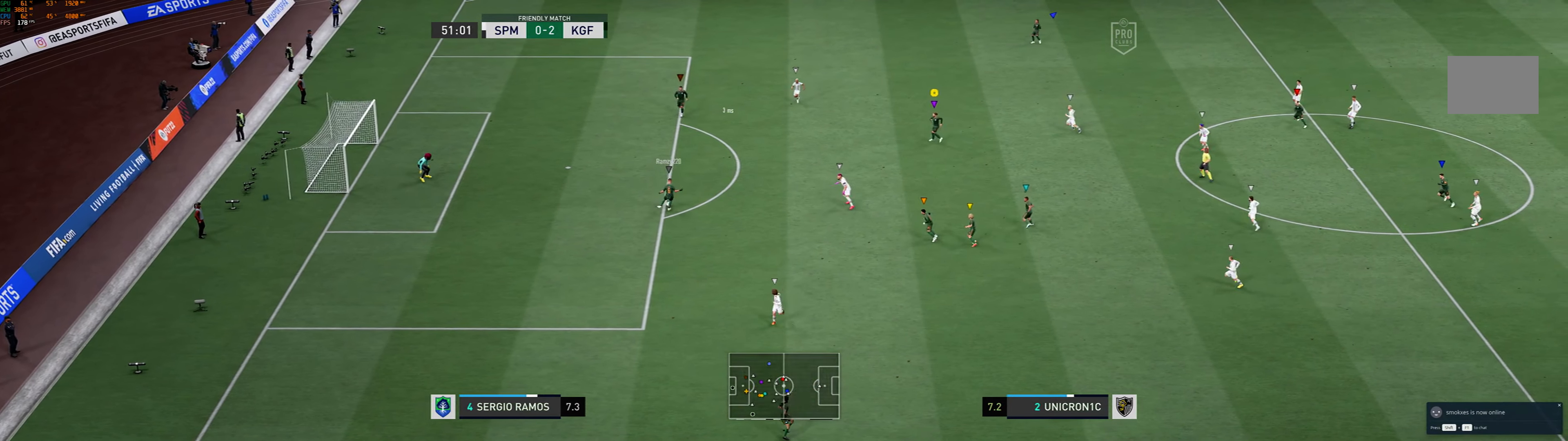
{"dt_ms": 500, "buttons": ["L2"], "left_stick": "up-right", "events": [[433, "left_stick", "up-right"]]}
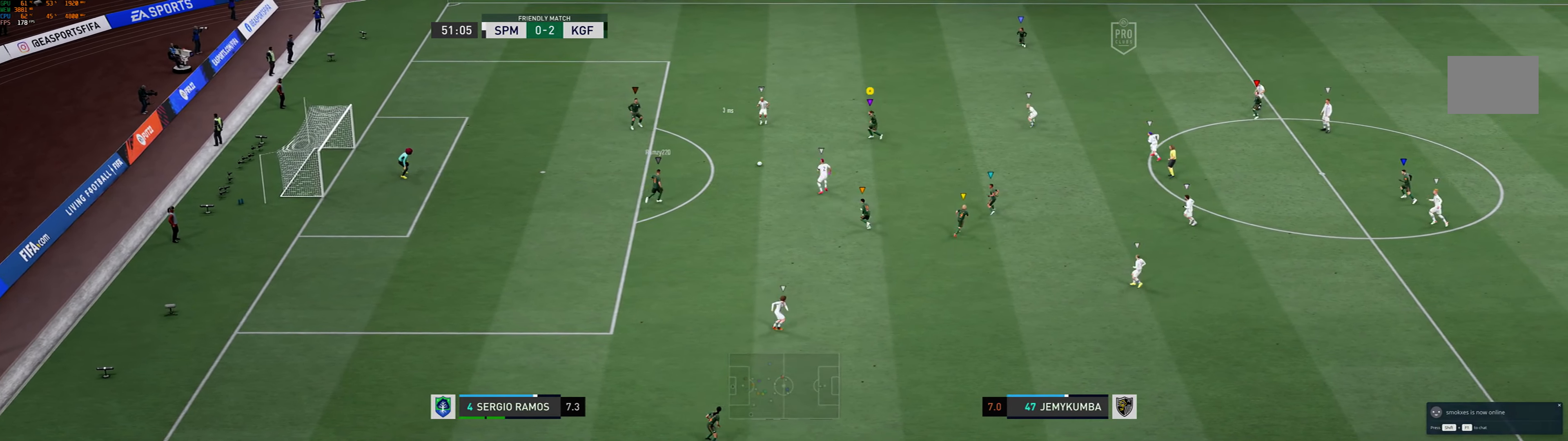
{"dt_ms": 500, "buttons": [], "left_stick": "down-right", "events": [[67, "left_stick", "right"], [100, "L2", "up"], [333, "left_stick", "down-right"], [367, "A", "down"], [467, "A", "up"]]}
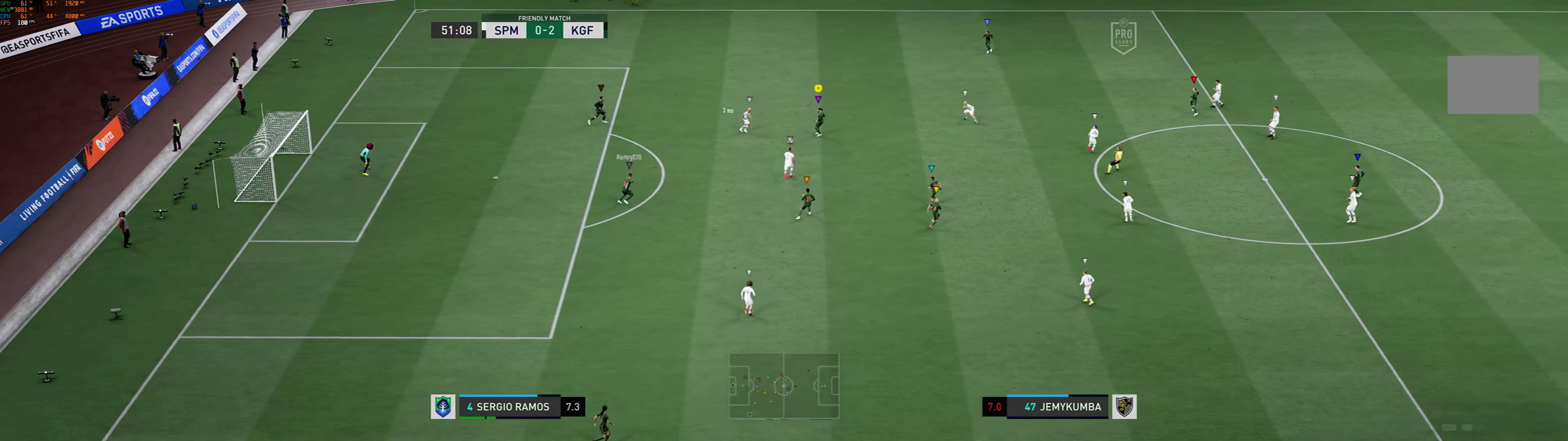
{"dt_ms": 500, "buttons": [], "left_stick": "down-right", "events": []}
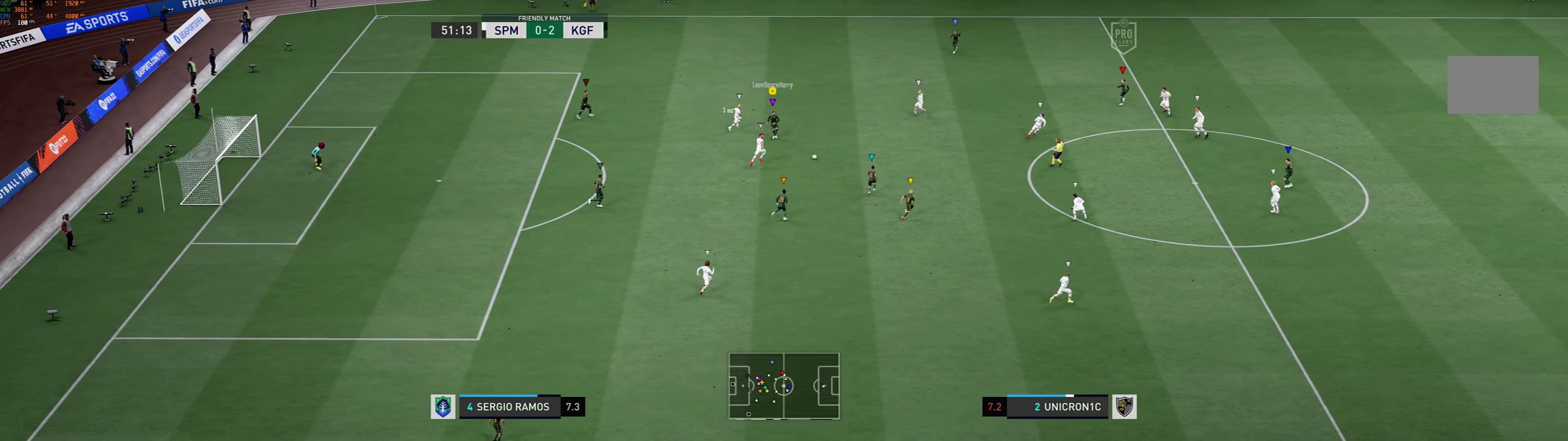
{"dt_ms": 1000, "buttons": [], "left_stick": "right"}
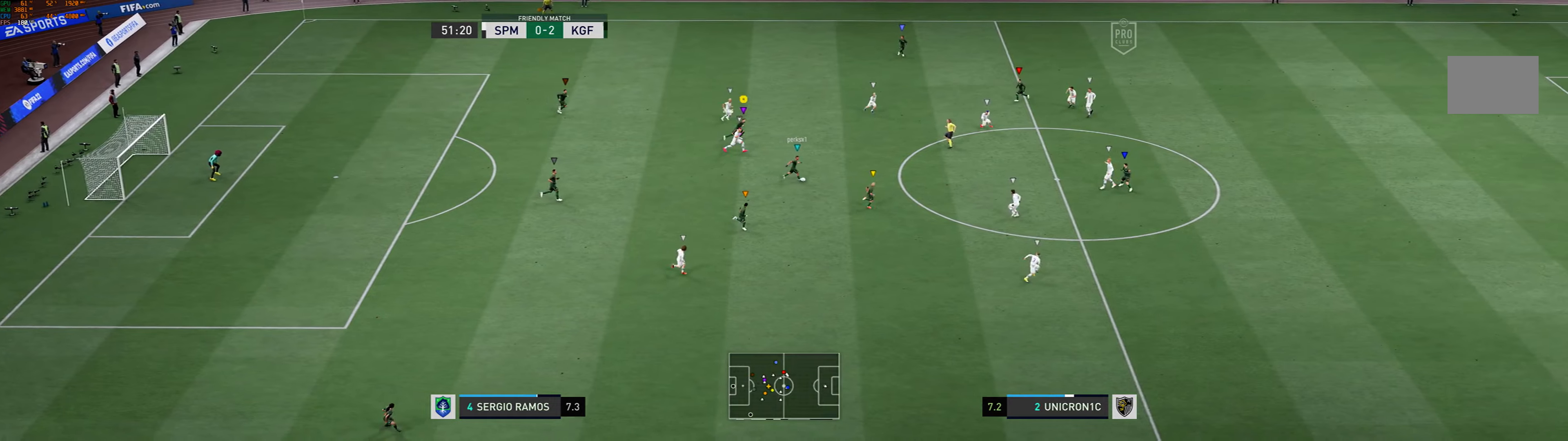
{"dt_ms": 500, "buttons": ["R1"], "left_stick": "right", "events": [[100, "R1", "down"]]}
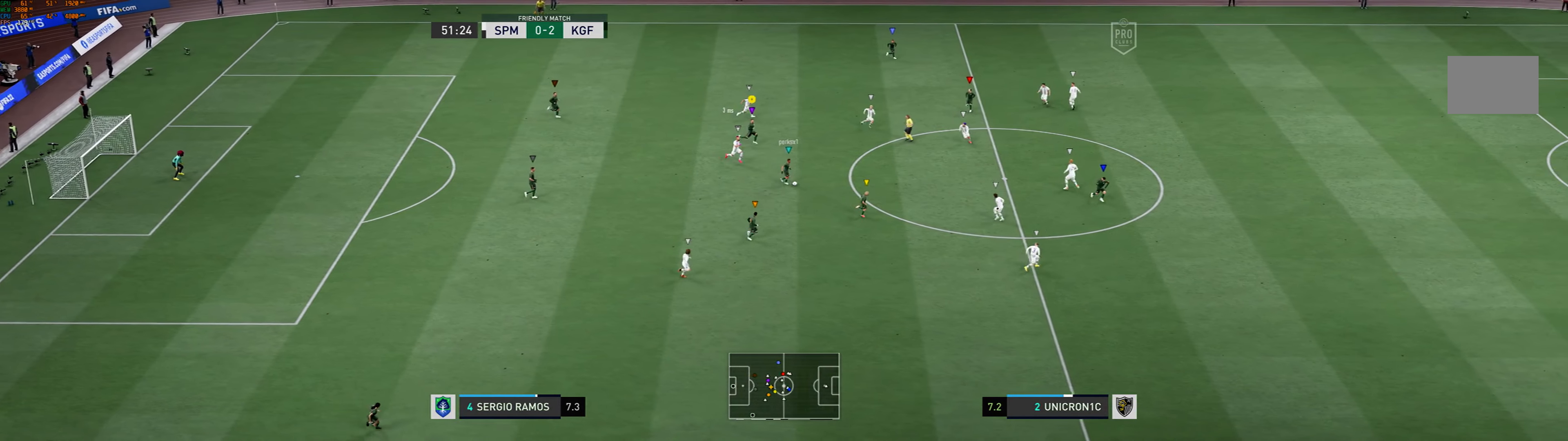
{"dt_ms": 500, "buttons": ["R1"], "left_stick": "right", "events": []}
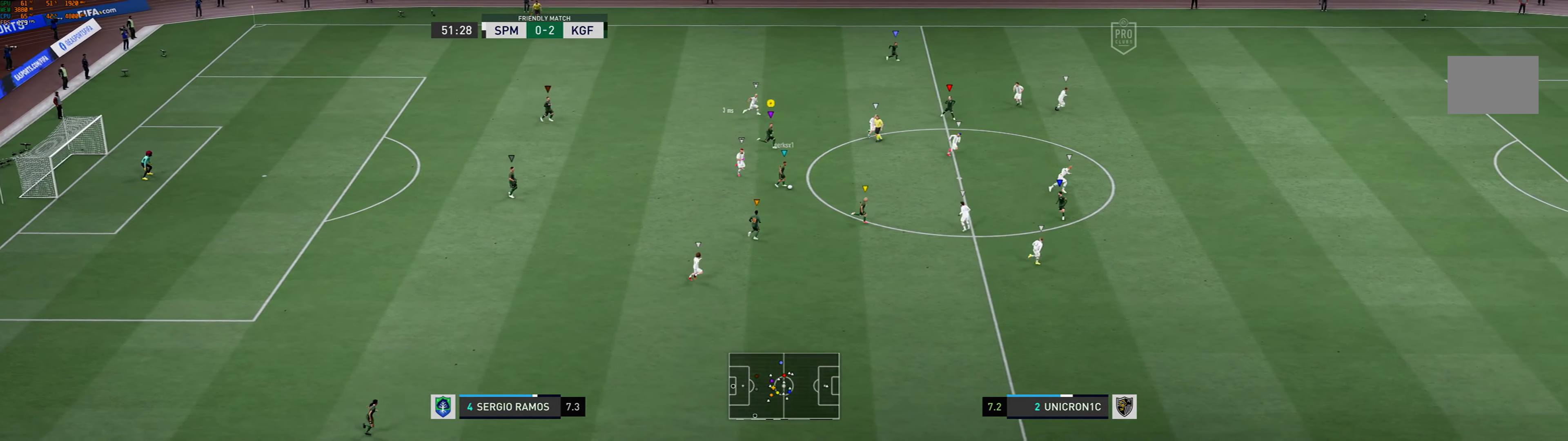
{"dt_ms": 500, "buttons": [], "left_stick": "right", "events": [[166, "R1", "up"]]}
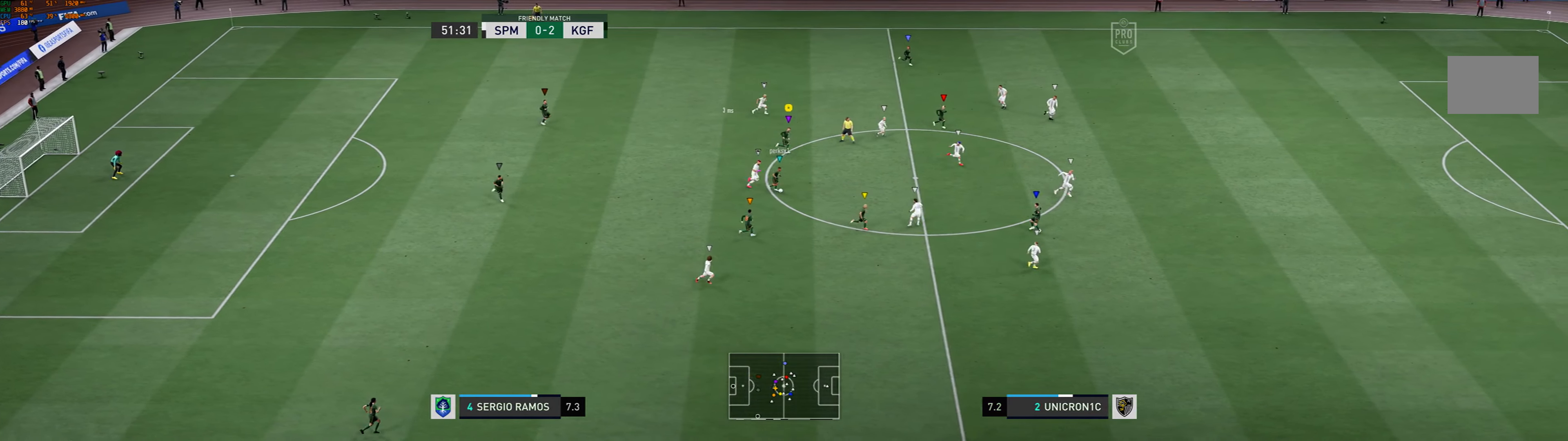
{"dt_ms": 500, "buttons": [], "left_stick": "up-right", "events": [[133, "left_stick", "up-right"]]}
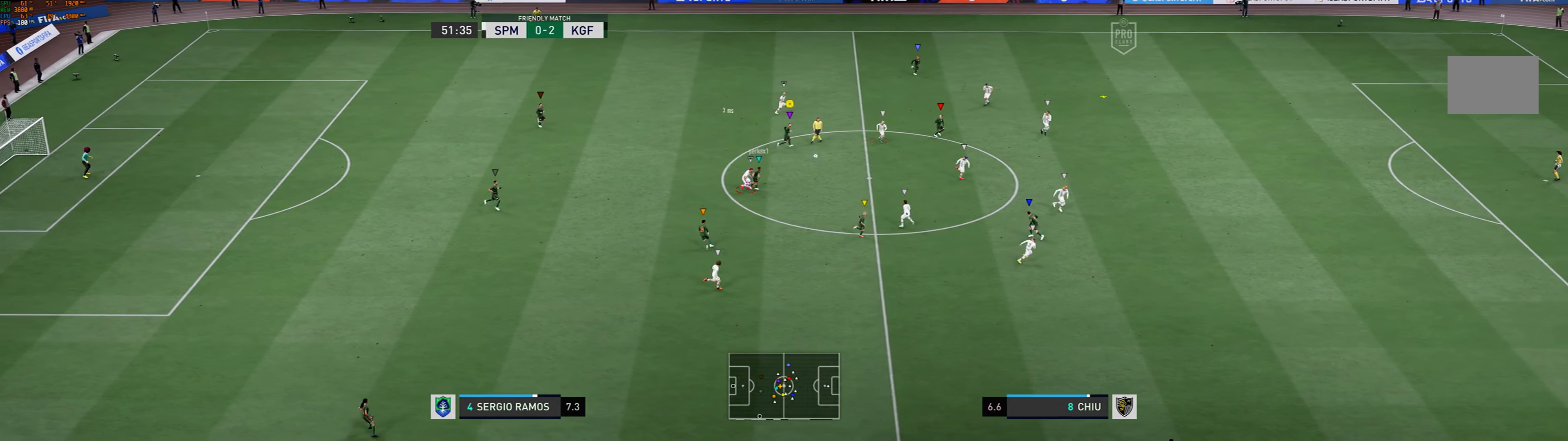
{"dt_ms": 500, "buttons": [], "left_stick": "up-right", "events": []}
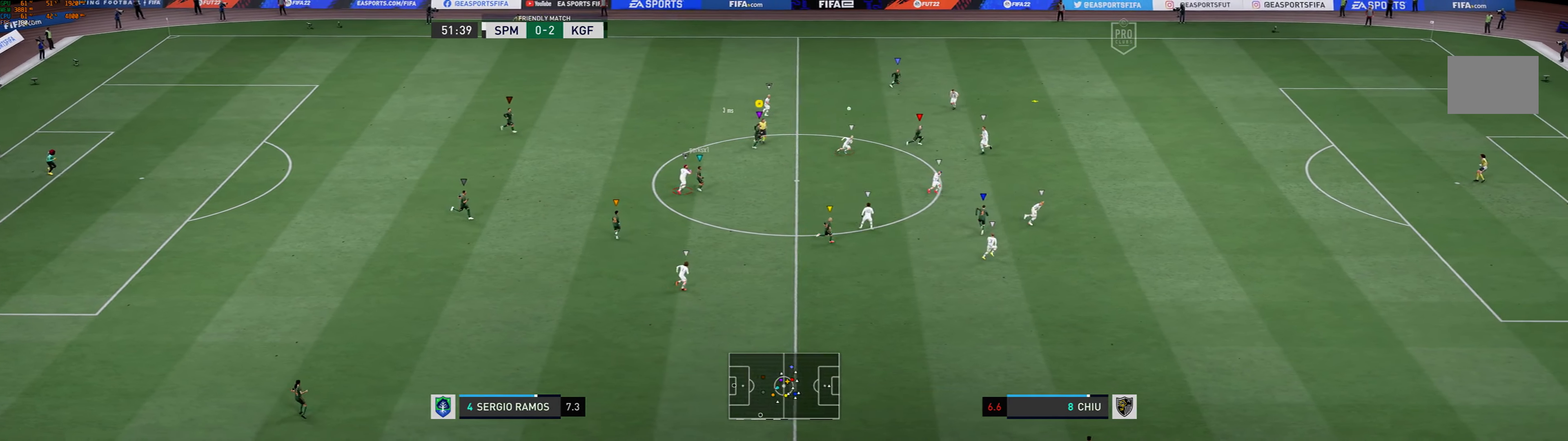
{"dt_ms": 500, "buttons": [], "left_stick": "up-right", "events": []}
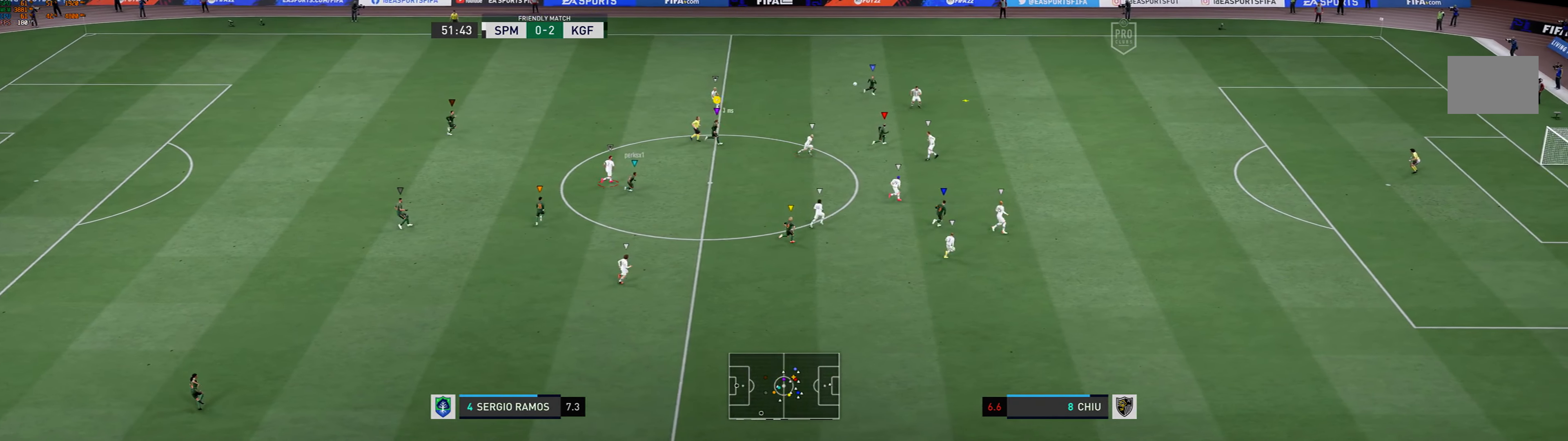
{"dt_ms": 500, "buttons": [], "left_stick": "up", "events": [[433, "left_stick", "up"]]}
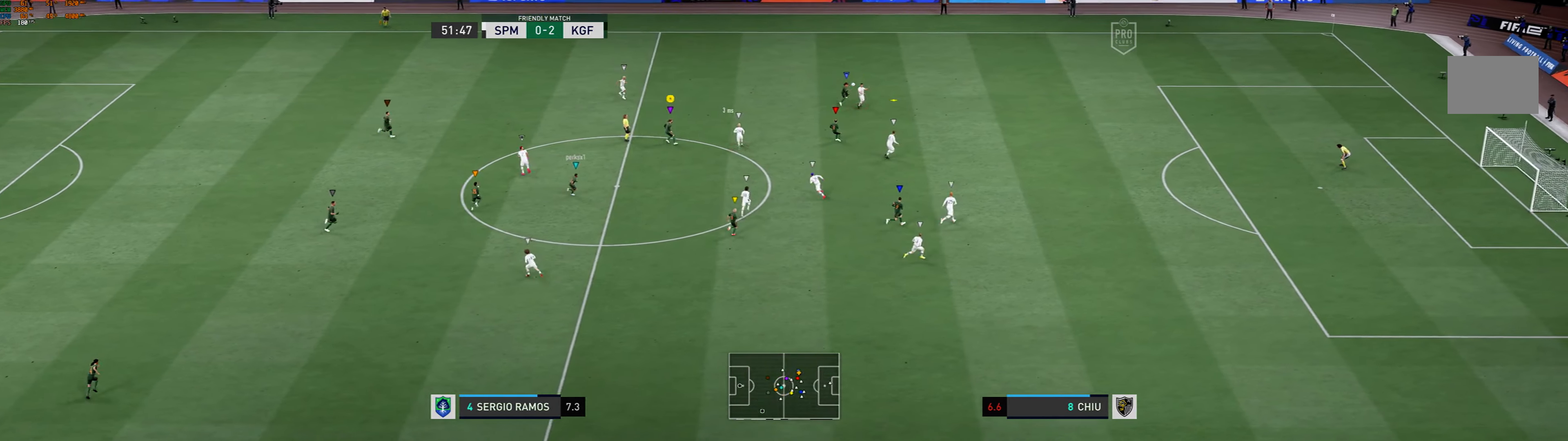
{"dt_ms": 500, "buttons": [], "left_stick": "up-left", "events": [[66, "left_stick", "up-left"], [400, "L2", "down"], [466, "L2", "up"]]}
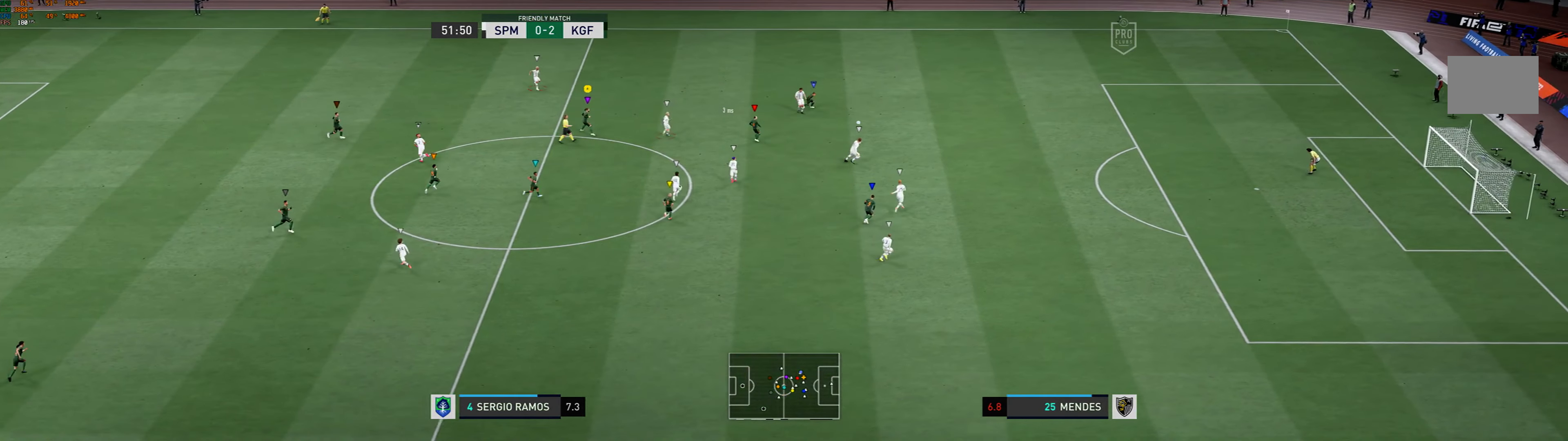
{"dt_ms": 500, "buttons": ["L2"], "left_stick": "down", "events": [[33, "L2", "down"], [66, "left_stick", "left"], [133, "L2", "up"], [200, "L2", "down"], [200, "left_stick", "down-left"], [366, "left_stick", "down"]]}
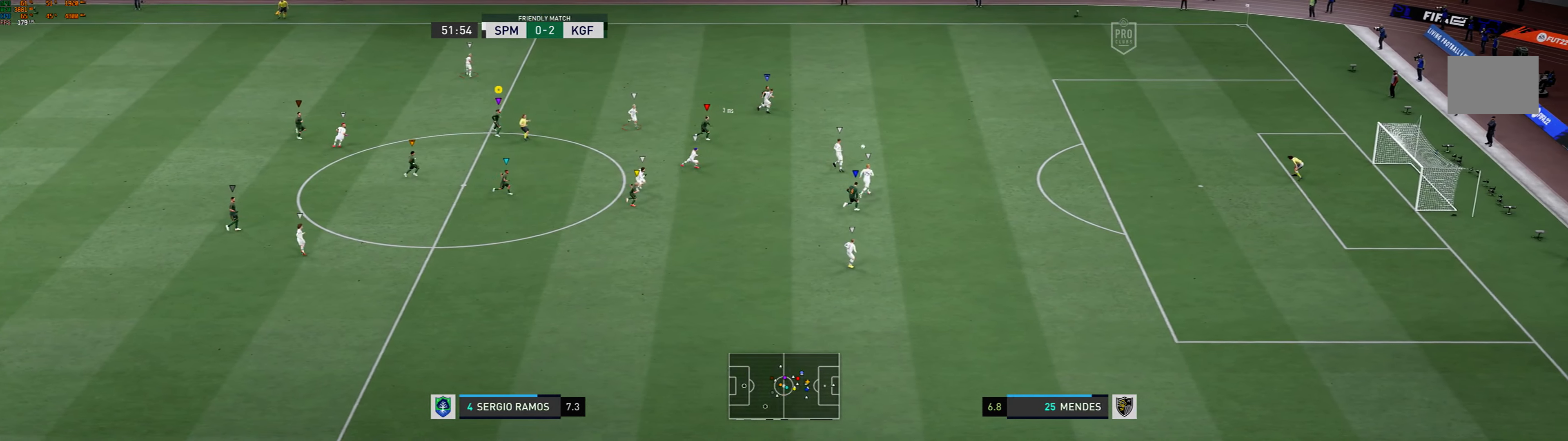
{"dt_ms": 500, "buttons": ["R1"], "left_stick": "right"}
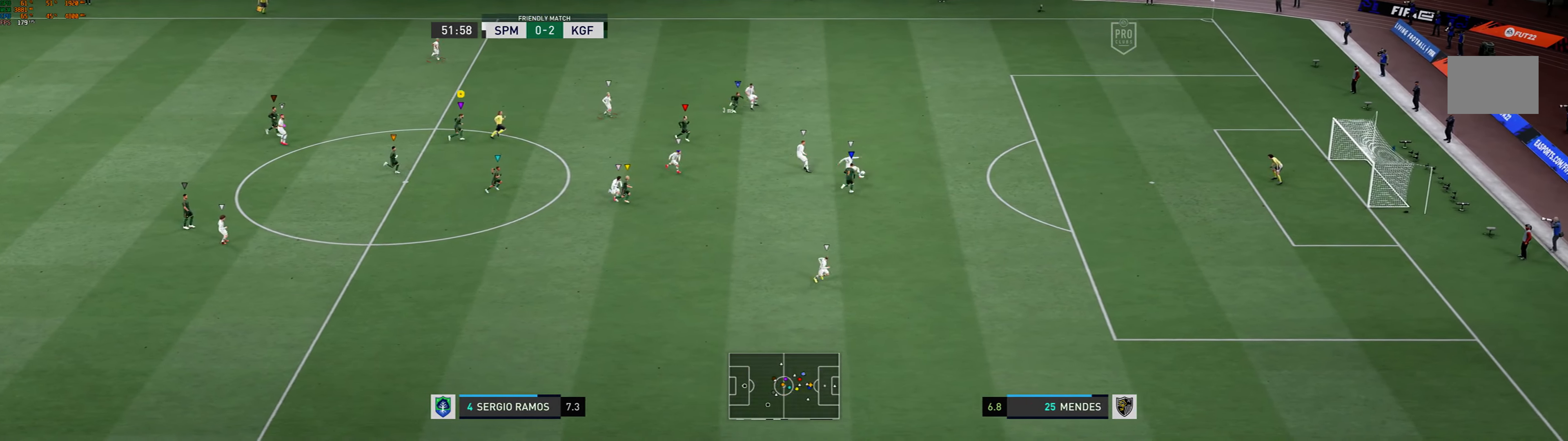
{"dt_ms": 500, "buttons": [], "left_stick": "right", "events": [[133, "R1", "up"]]}
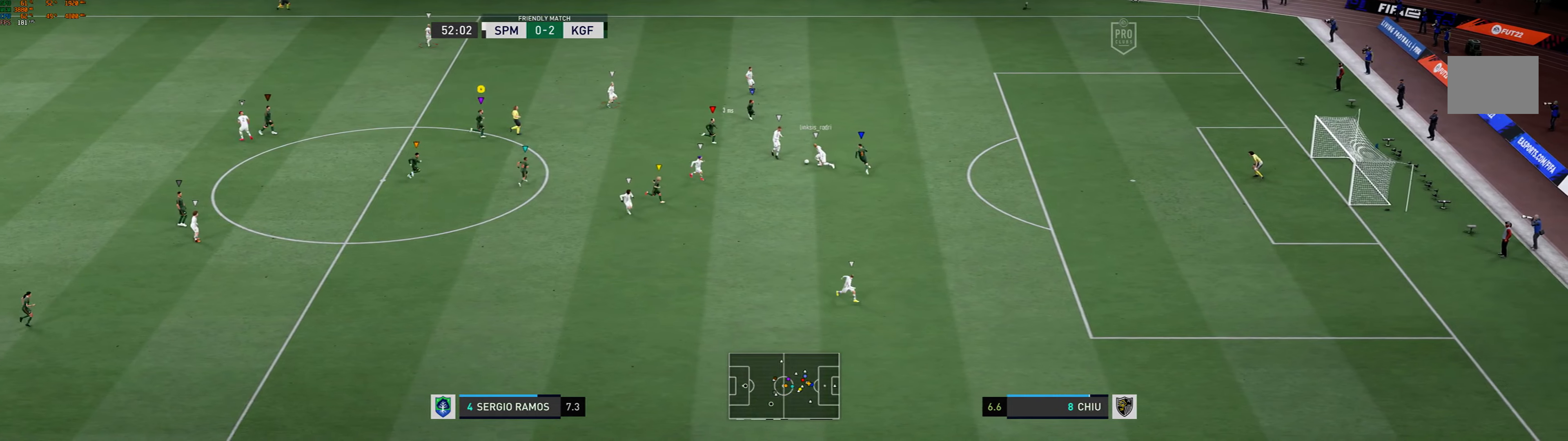
{"dt_ms": 500, "buttons": [], "left_stick": "right", "events": []}
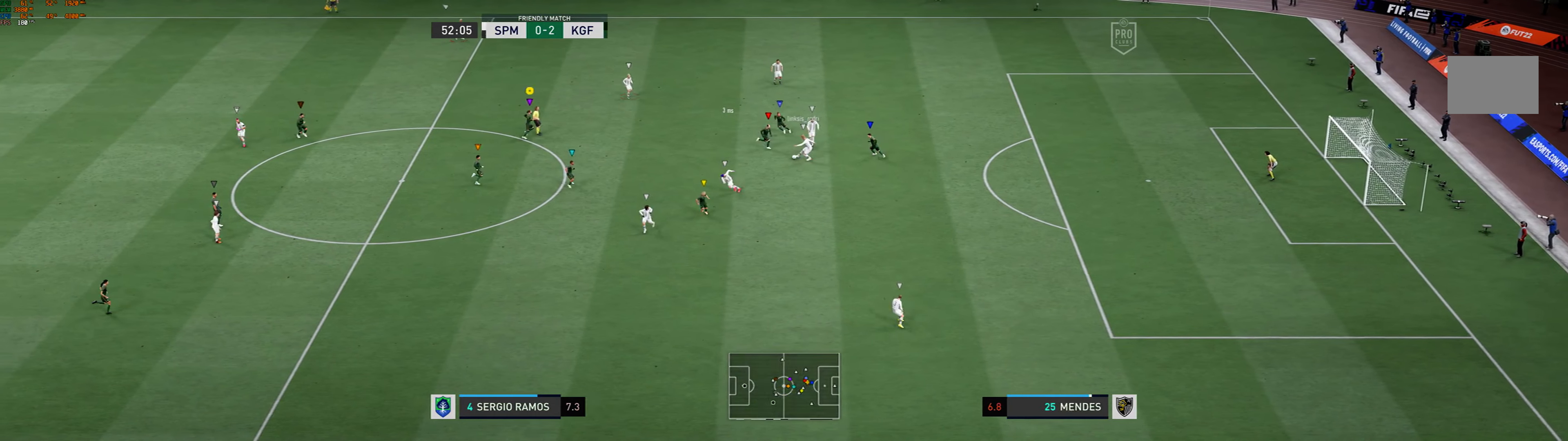
{"dt_ms": 500, "buttons": ["L2", "R1"], "left_stick": "down-left", "events": [[300, "left_stick", "down"], [500, "L2", "down"], [500, "R1", "down"], [500, "left_stick", "down-left"]]}
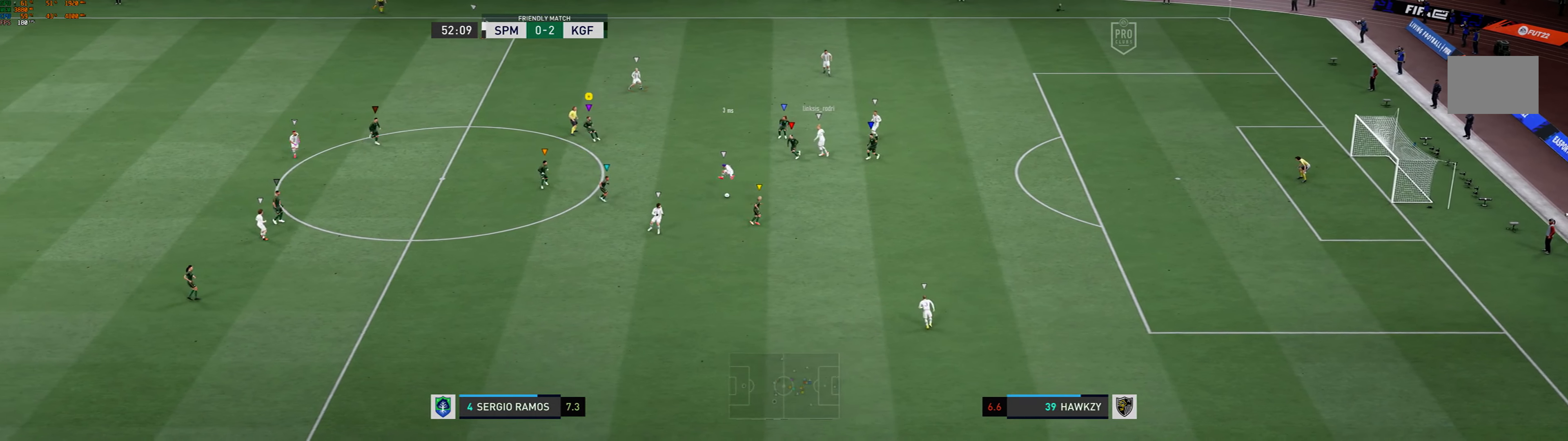
{"dt_ms": 500, "buttons": [], "left_stick": "down-left", "events": [[100, "L2", "up"], [434, "R1", "up"]]}
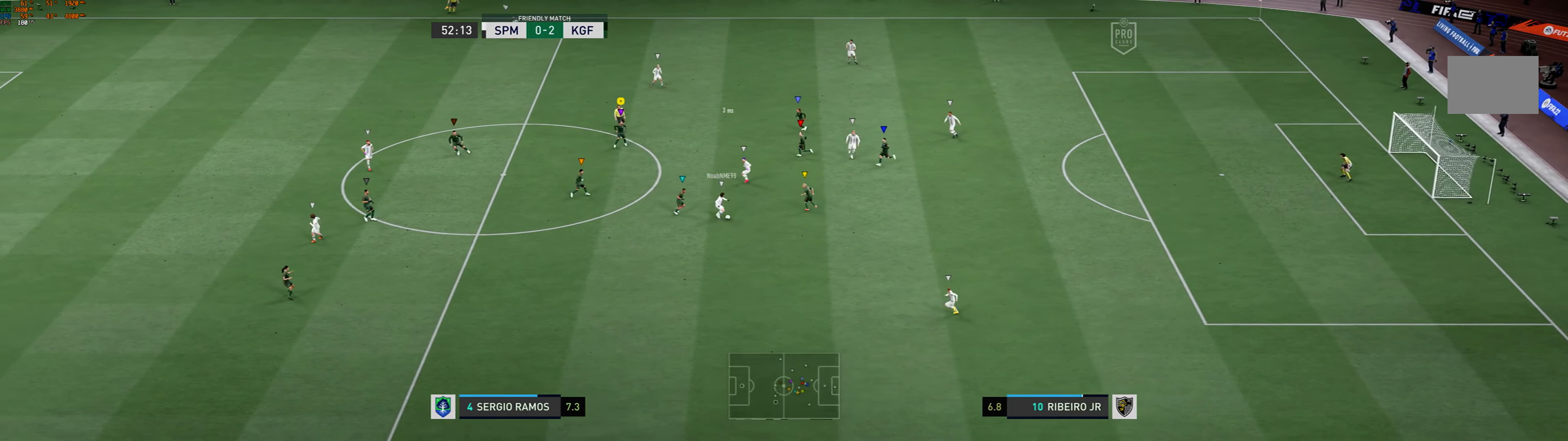
{"dt_ms": 500, "buttons": [], "left_stick": "down-right", "events": [[300, "R2", "down"], [367, "left_stick", "center"], [400, "R2", "up"], [434, "left_stick", "down-right"]]}
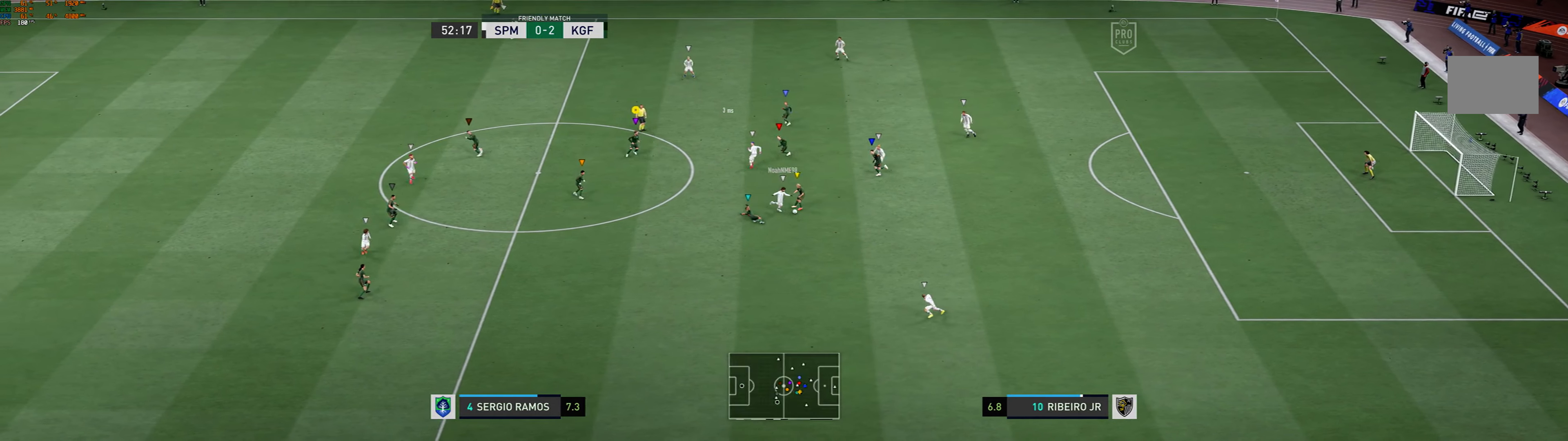
{"dt_ms": 500, "buttons": [], "left_stick": "down", "events": [[67, "left_stick", "right"], [367, "left_stick", "down-right"], [467, "left_stick", "down"]]}
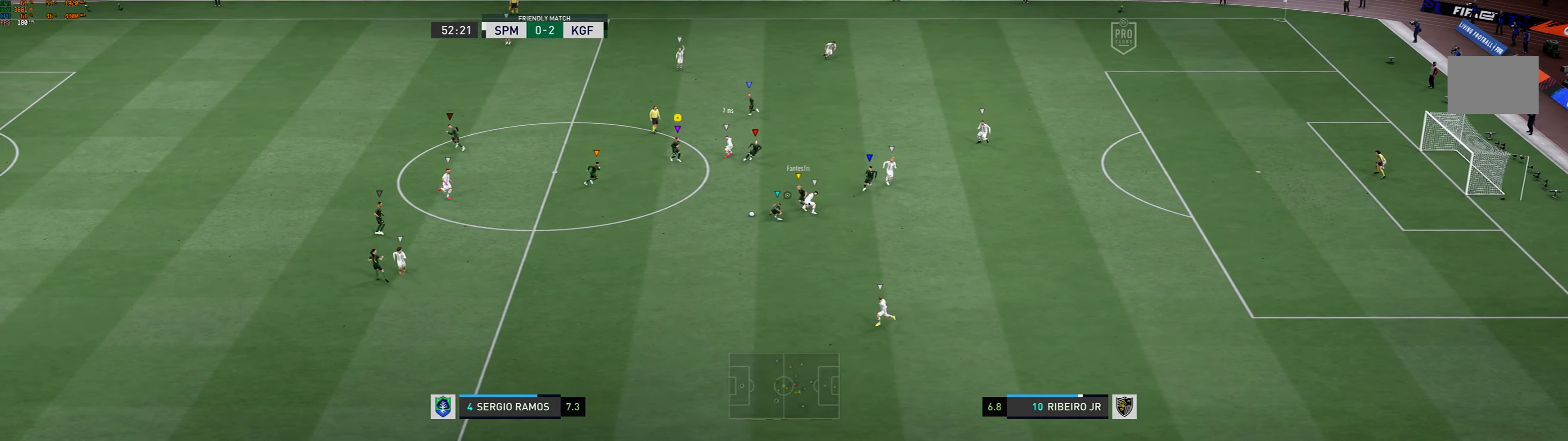
{"dt_ms": 500, "buttons": ["R1"], "left_stick": "left", "events": [[134, "left_stick", "down-left"], [367, "R1", "down"], [467, "left_stick", "left"]]}
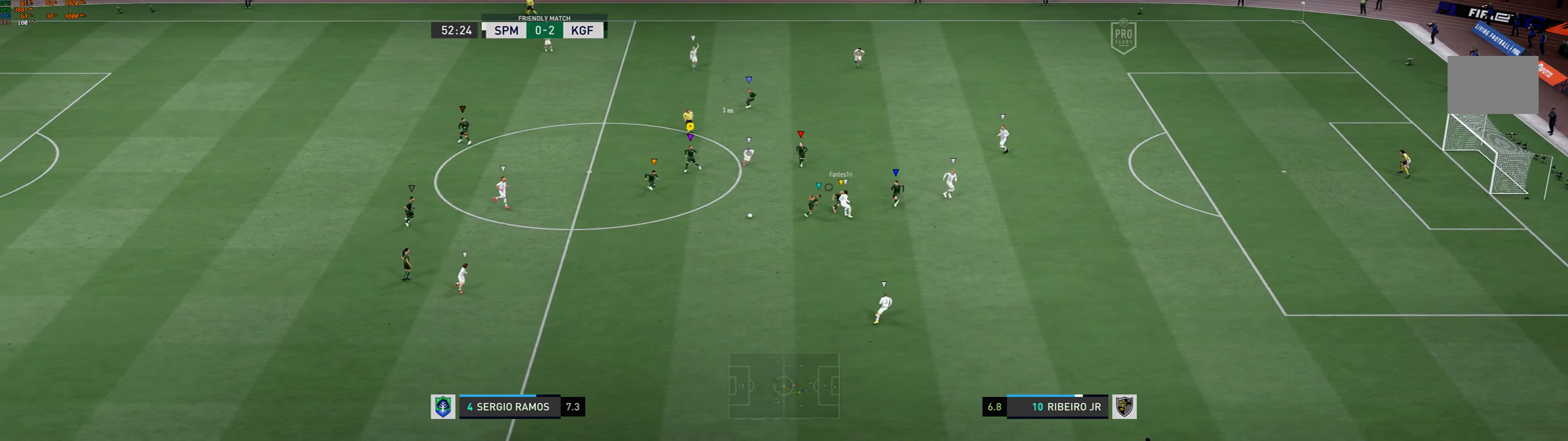
{"dt_ms": 500, "buttons": [], "left_stick": "up-left", "events": [[34, "R1", "up"], [134, "left_stick", "up-left"]]}
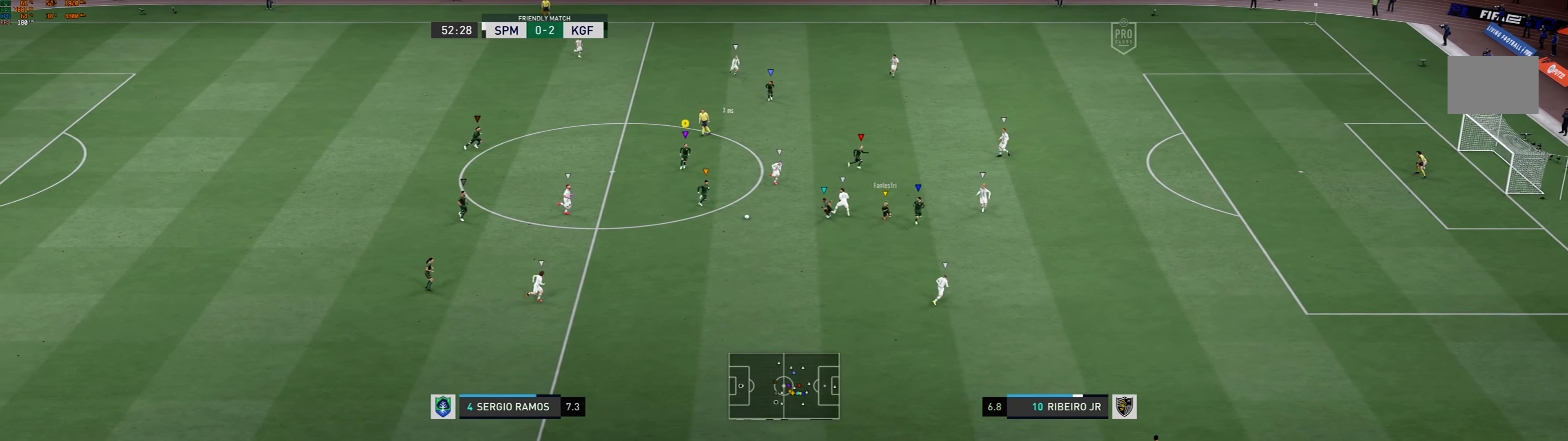
{"dt_ms": 500, "buttons": [], "left_stick": "up-right", "events": [[167, "left_stick", "up-right"]]}
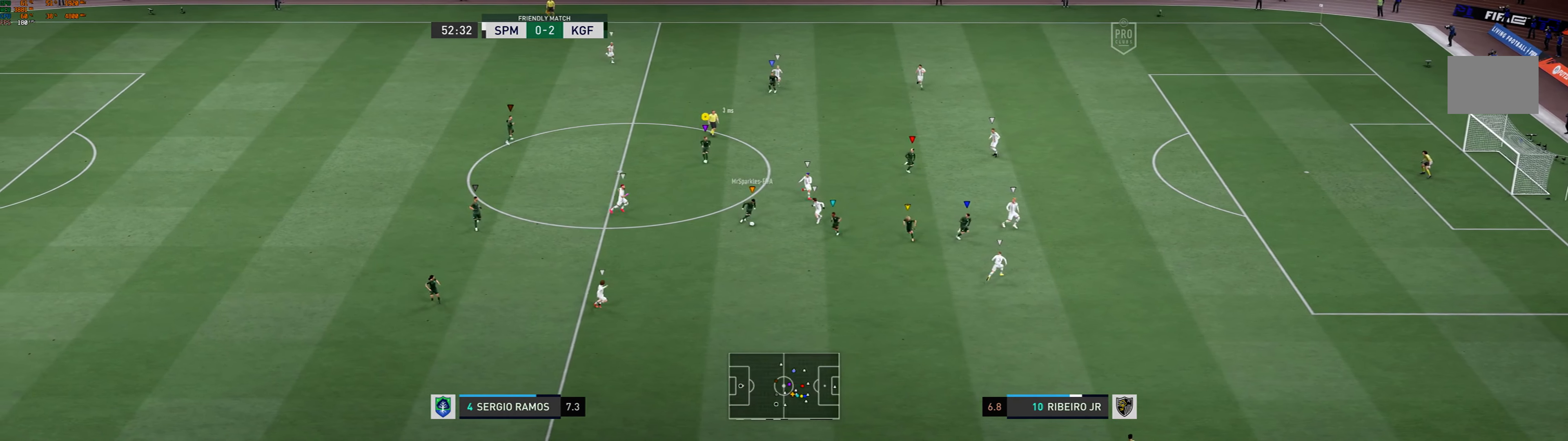
{"dt_ms": 500, "buttons": [], "left_stick": "up-right", "events": []}
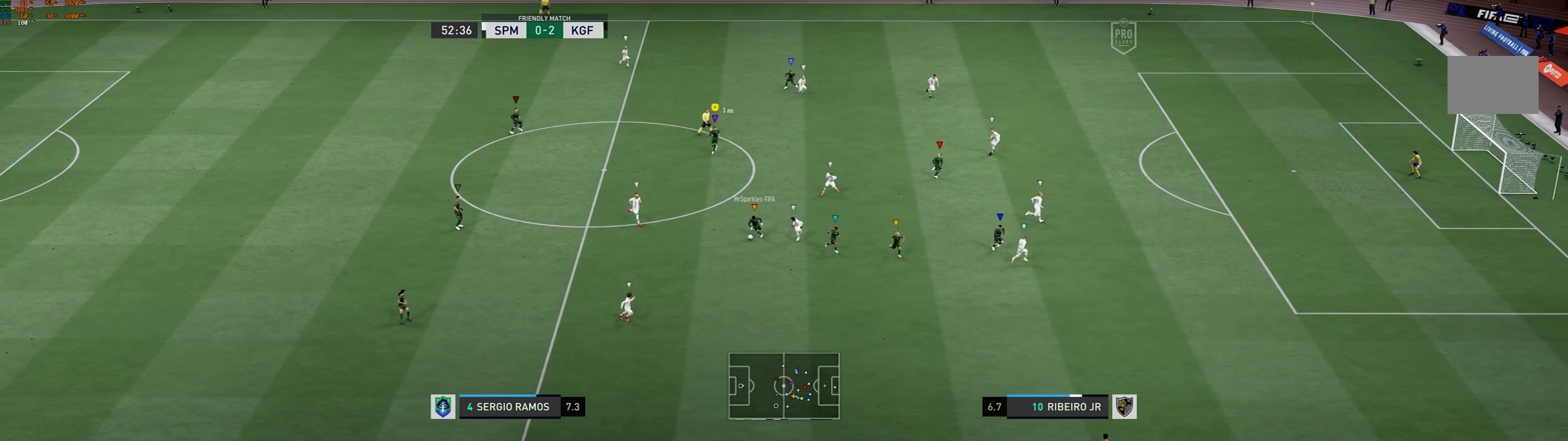
{"dt_ms": 500, "buttons": [], "left_stick": "center", "events": [[200, "left_stick", "center"]]}
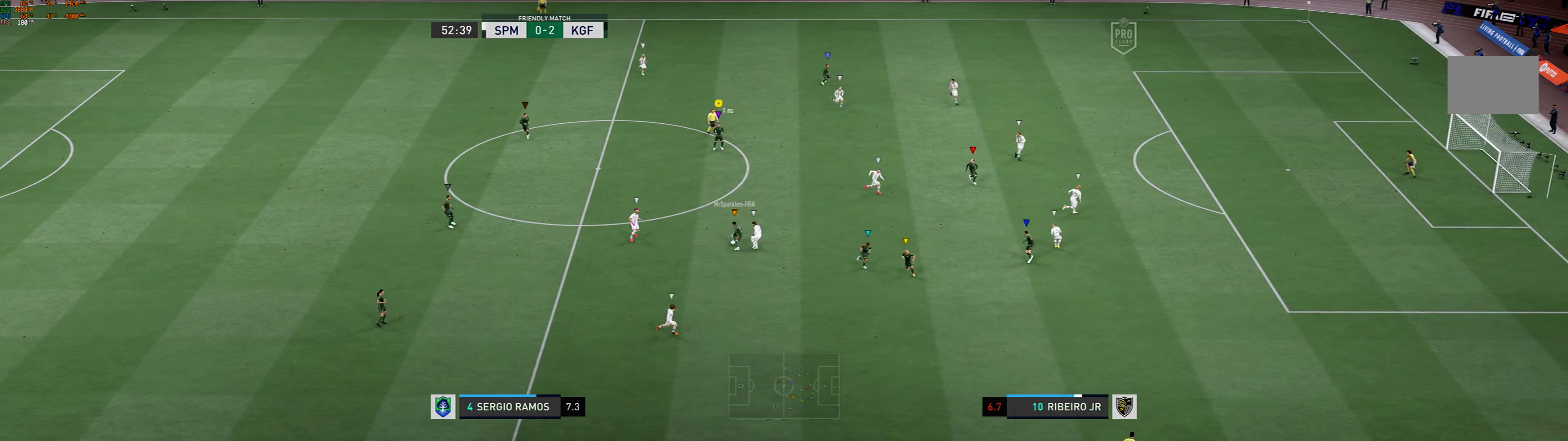
{"dt_ms": 500, "buttons": [], "left_stick": "center", "events": []}
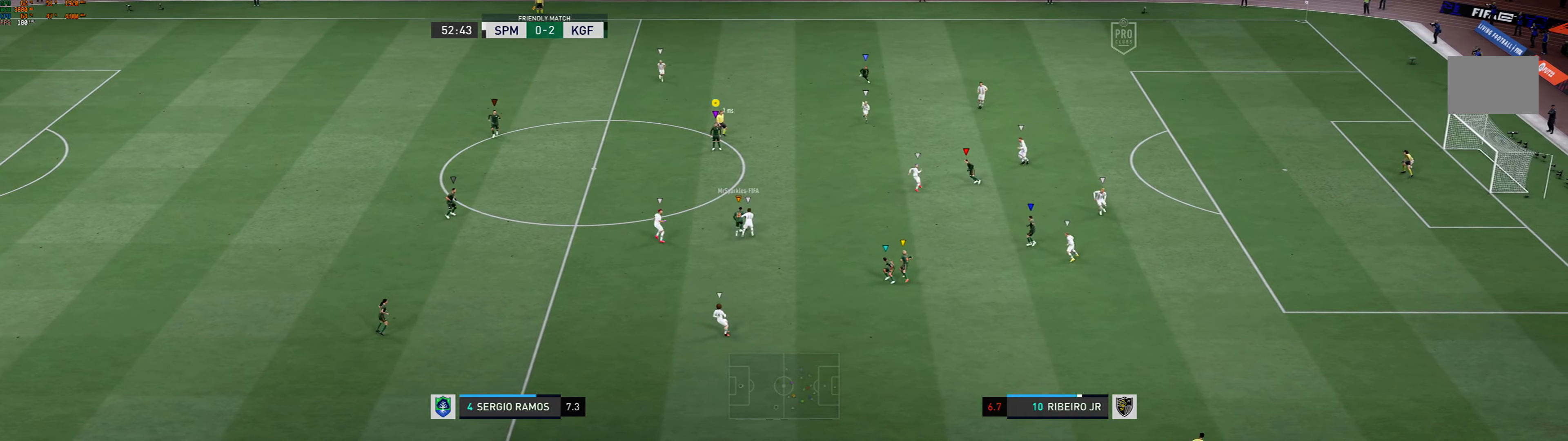
{"dt_ms": 500, "buttons": [], "left_stick": "center", "events": []}
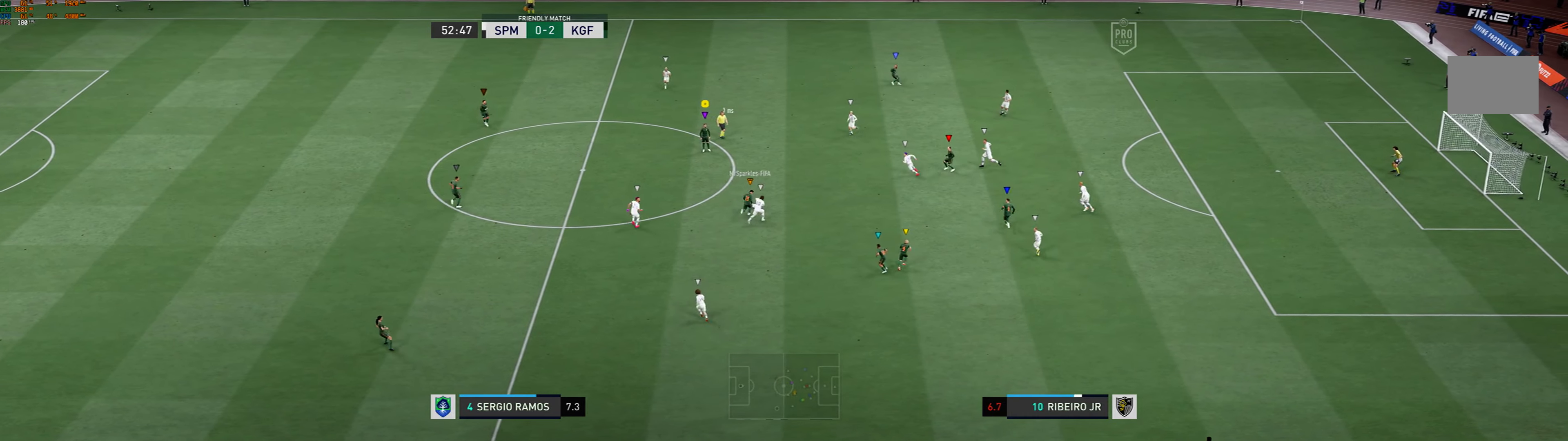
{"dt_ms": 500, "buttons": [], "left_stick": "center", "events": [[100, "left_stick", "left"], [300, "left_stick", "center"]]}